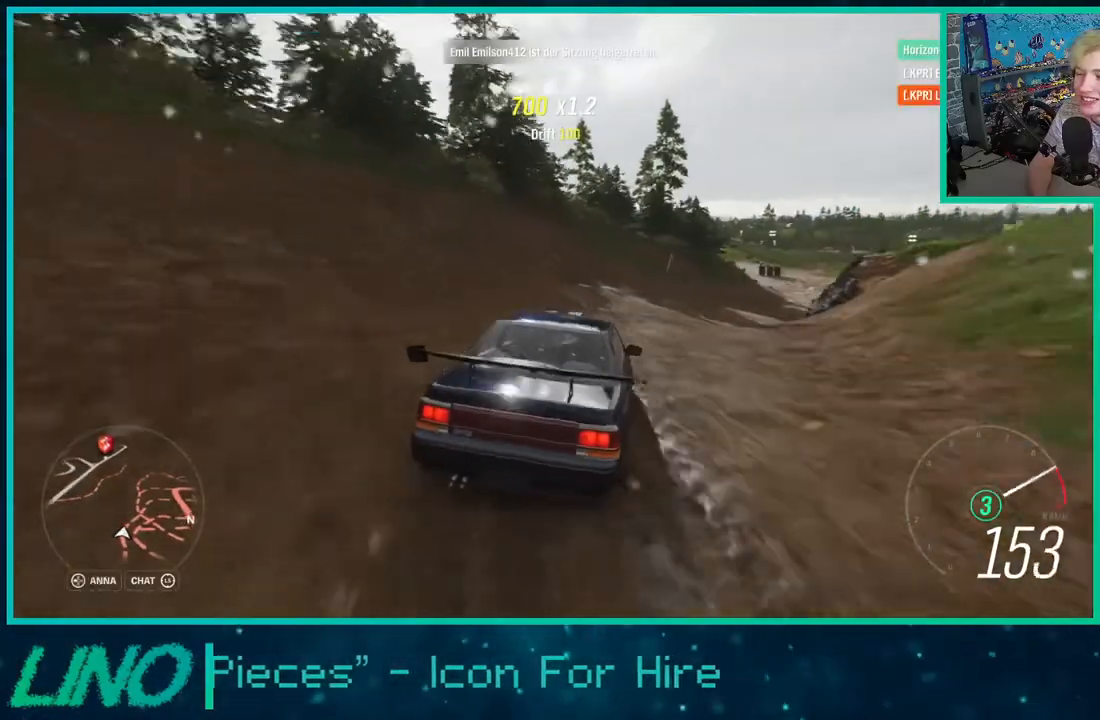
Gameplay with a controller (Xbox layout); each line is a JSON object with the inputs held at the frame after it. "events" lists button and stick changes between this image and that frame as [ms after this image, input, new state], when the widget could be followed in between. Not read: L1 R1.
{"buttons": ["R2"], "left_stick": "right", "right_stick": "center", "events": [[100, "left_stick", "center"], [283, "X", "down"], [283, "left_stick", "right"], [383, "X", "up"]]}
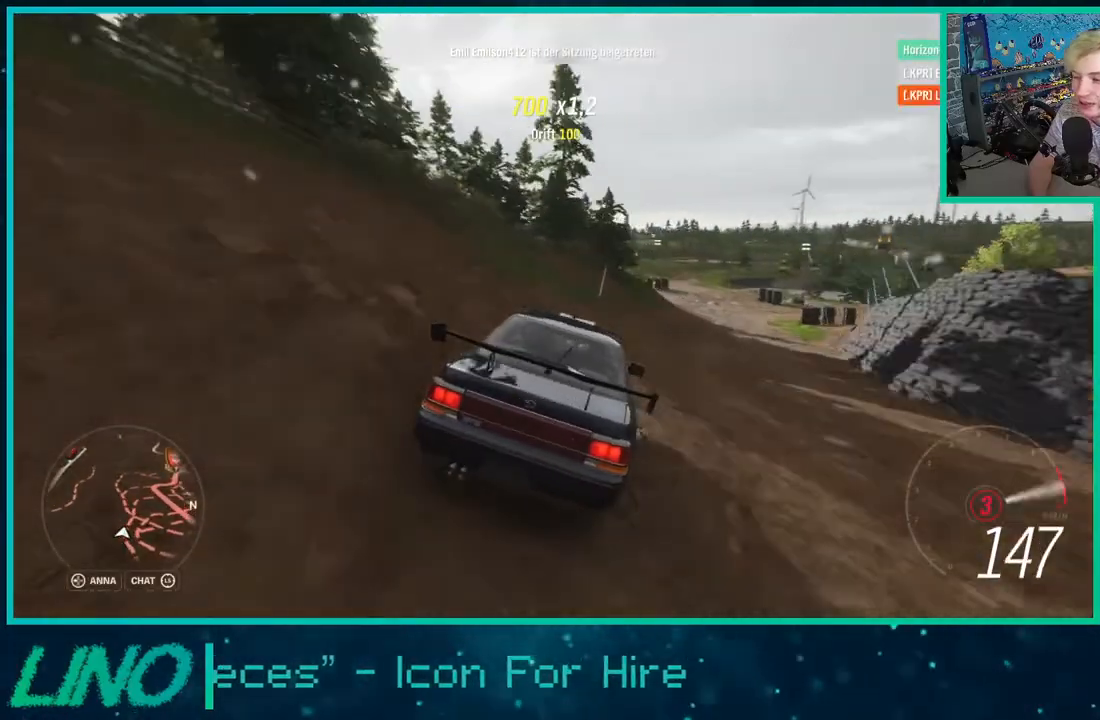
{"buttons": ["R2"], "left_stick": "down-left", "right_stick": "center", "events": [[383, "left_stick", "center"], [467, "left_stick", "down-left"]]}
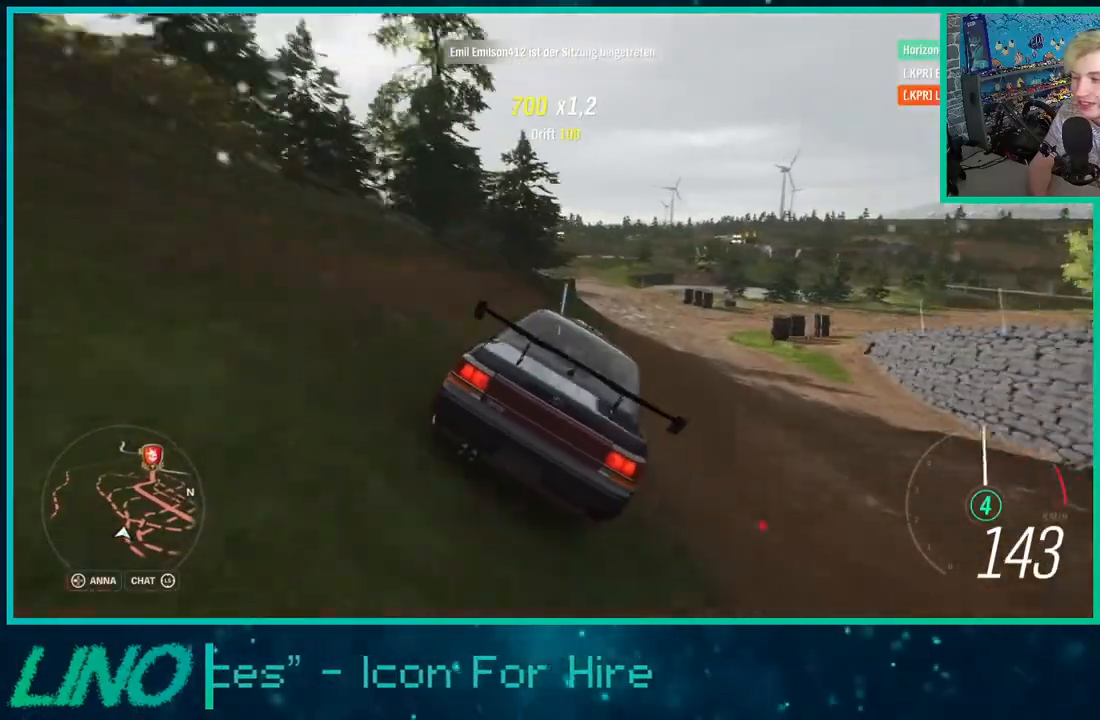
{"buttons": ["R2"], "left_stick": "center", "right_stick": "center", "events": [[217, "left_stick", "center"]]}
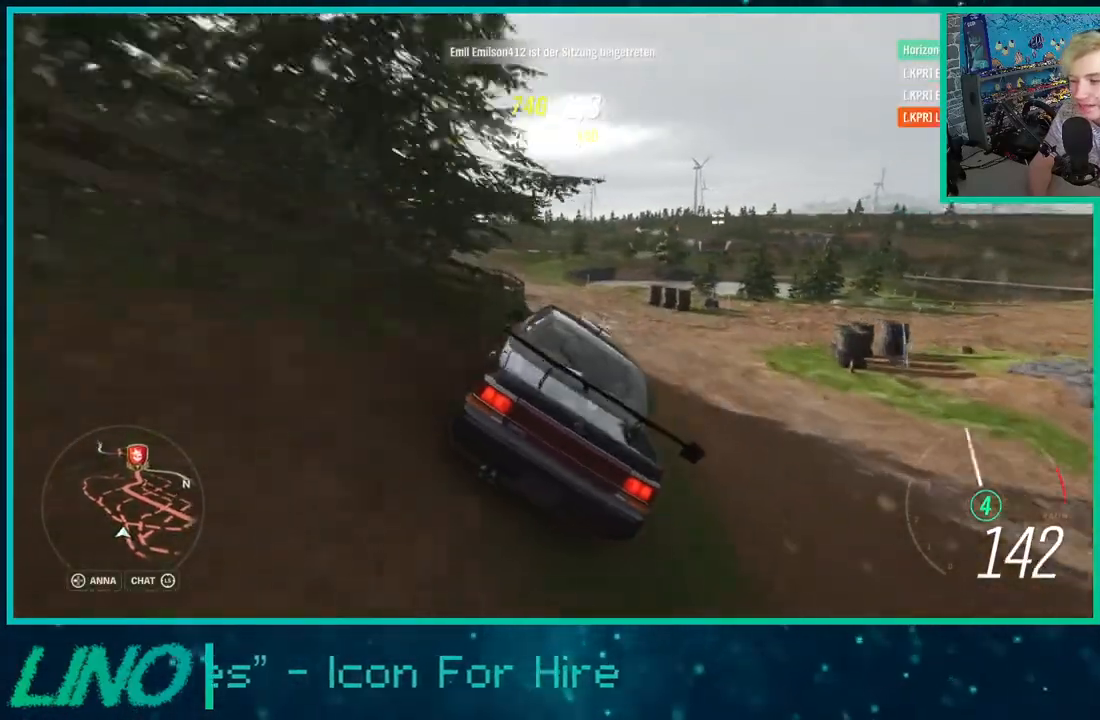
{"buttons": ["R2"], "left_stick": "center", "right_stick": "center", "events": [[117, "left_stick", "down-left"], [317, "left_stick", "center"]]}
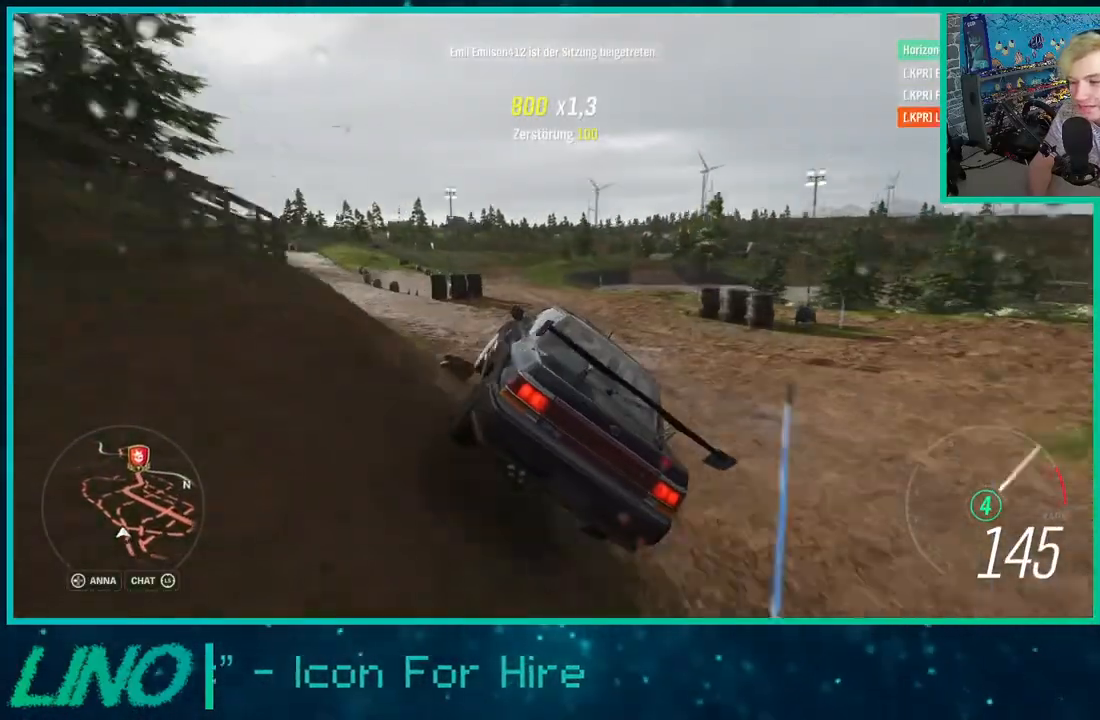
{"buttons": ["R2"], "left_stick": "down-left", "right_stick": "center", "events": [[367, "left_stick", "down-left"]]}
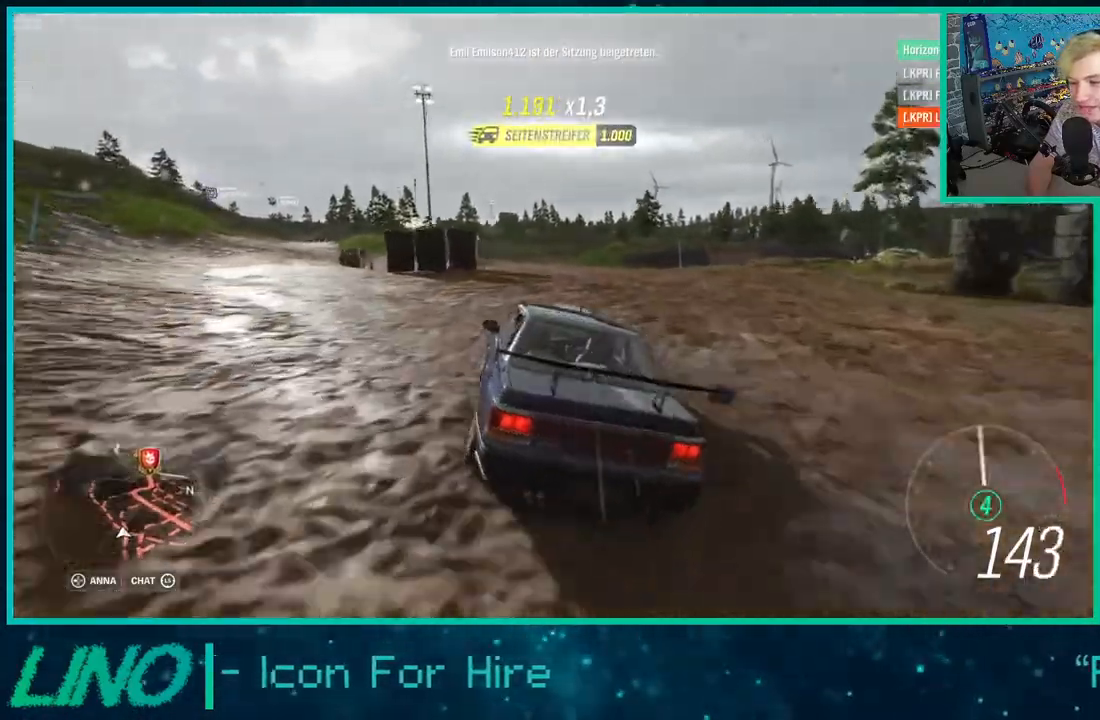
{"buttons": ["R2"], "left_stick": "right", "right_stick": "center", "events": [[183, "left_stick", "center"], [450, "left_stick", "right"]]}
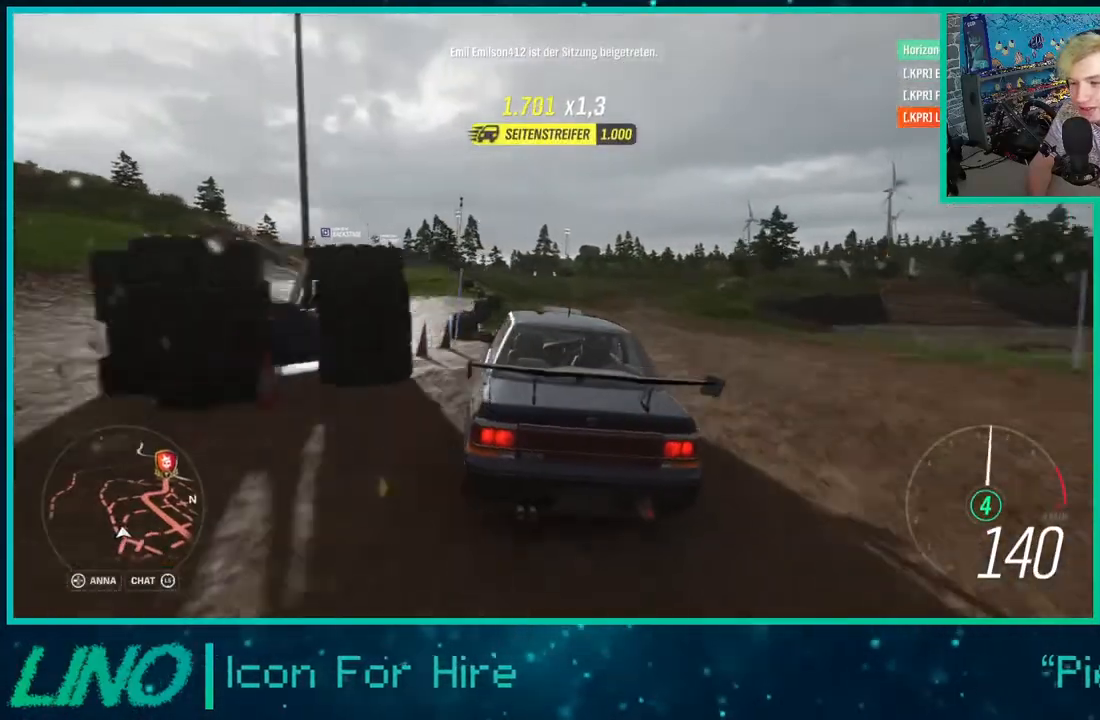
{"buttons": ["R2"], "left_stick": "right", "right_stick": "center", "events": []}
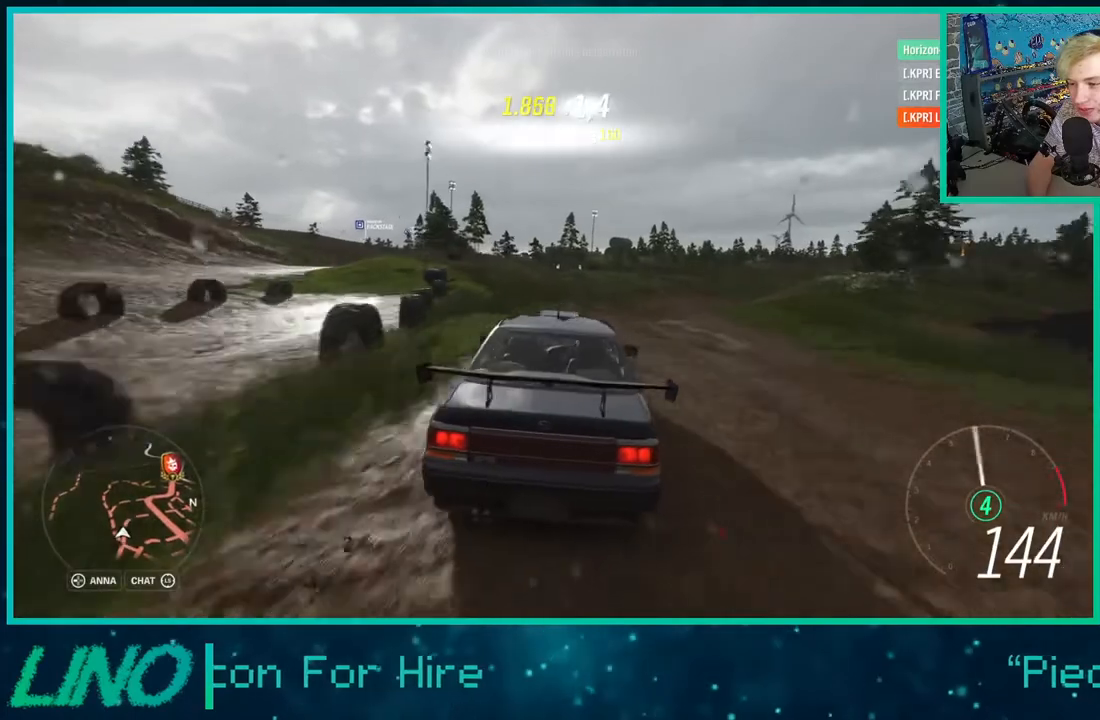
{"buttons": ["R2"], "left_stick": "center", "right_stick": "center", "events": [[167, "left_stick", "center"], [183, "X", "down"], [300, "X", "up"]]}
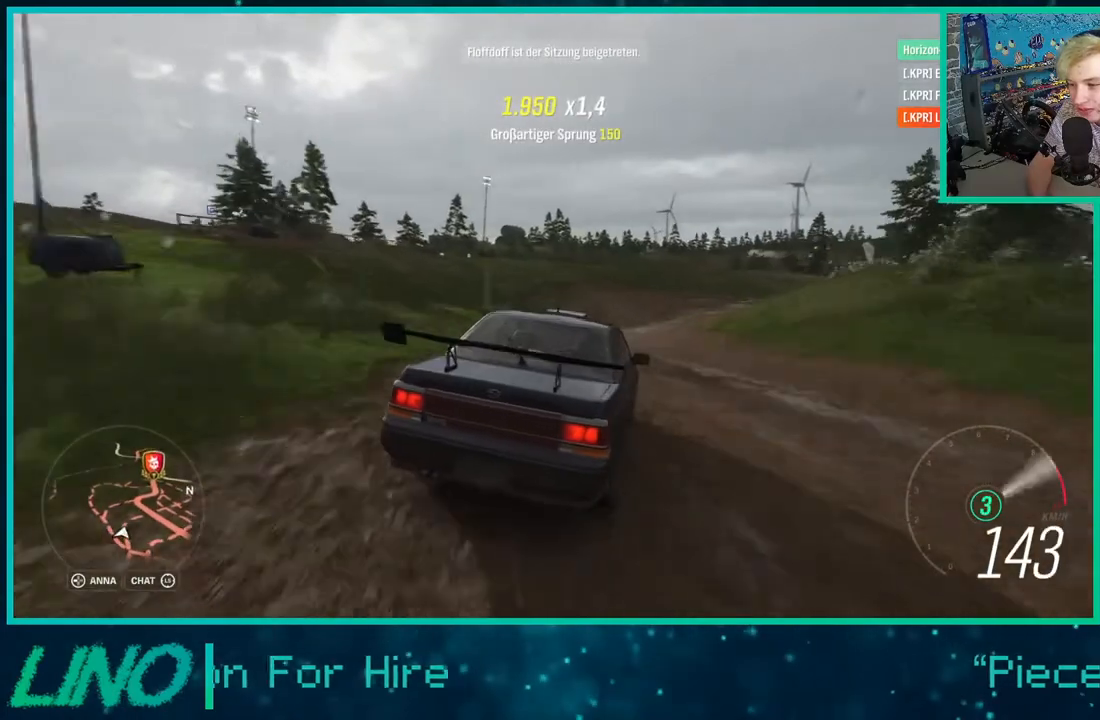
{"buttons": ["R2"], "left_stick": "right", "right_stick": "center", "events": [[50, "left_stick", "right"], [200, "left_stick", "center"], [317, "left_stick", "right"]]}
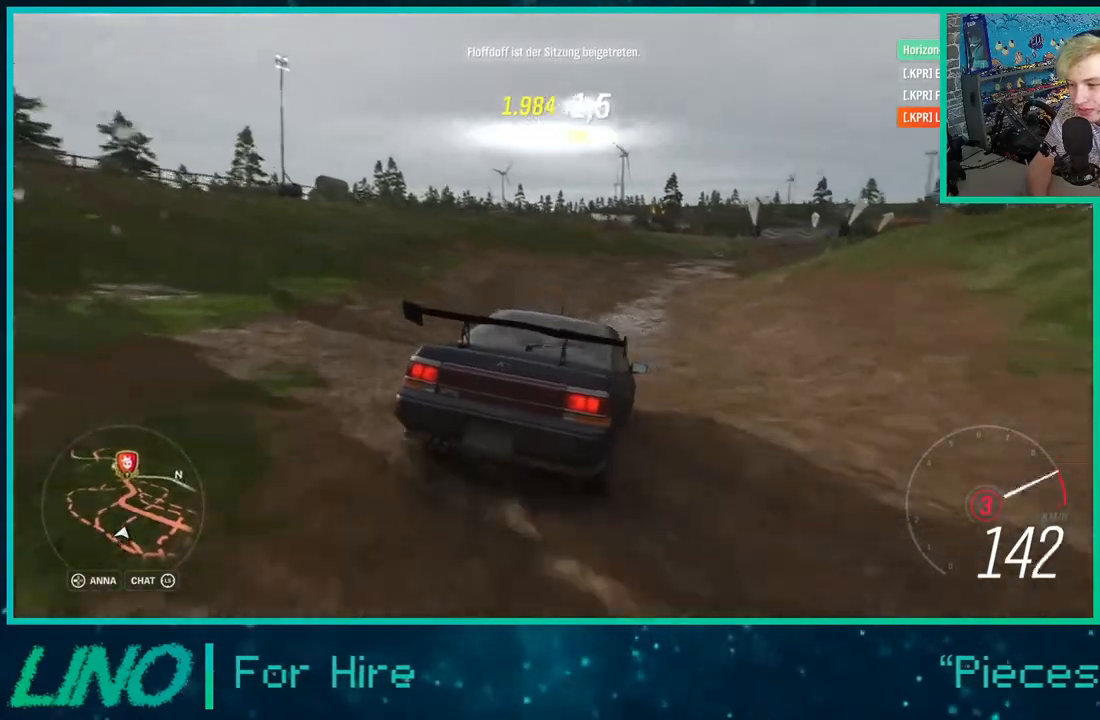
{"buttons": ["R2"], "left_stick": "left", "right_stick": "center", "events": [[400, "left_stick", "center"], [500, "left_stick", "left"]]}
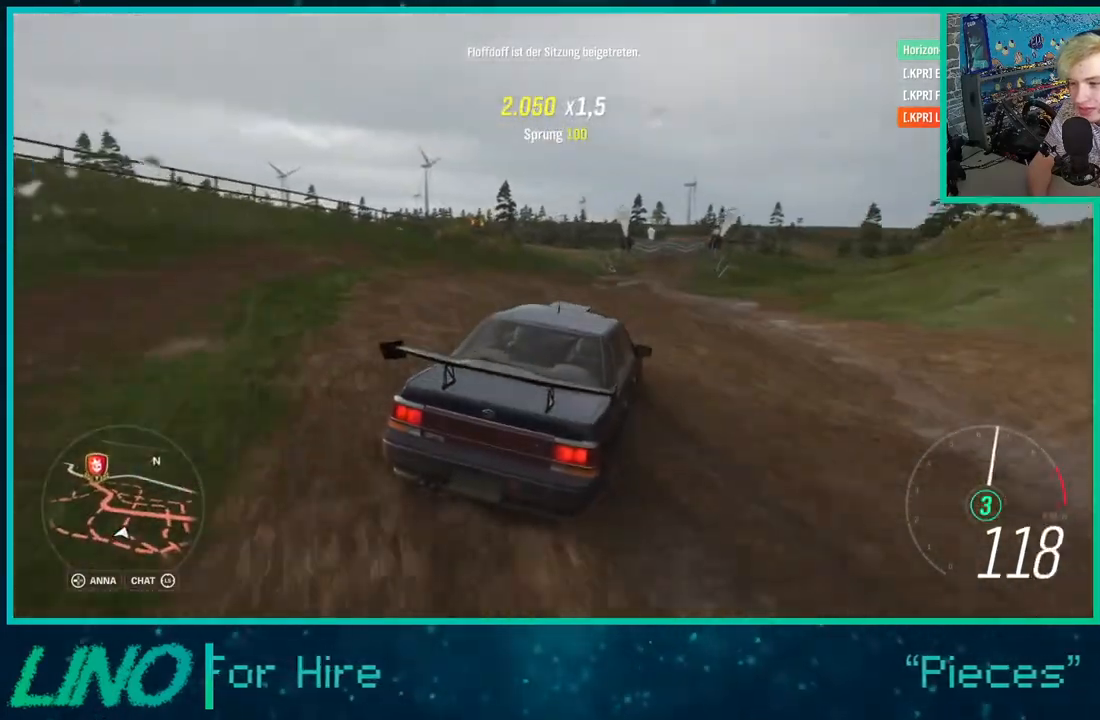
{"buttons": ["R2"], "left_stick": "center", "right_stick": "center", "events": [[383, "left_stick", "center"]]}
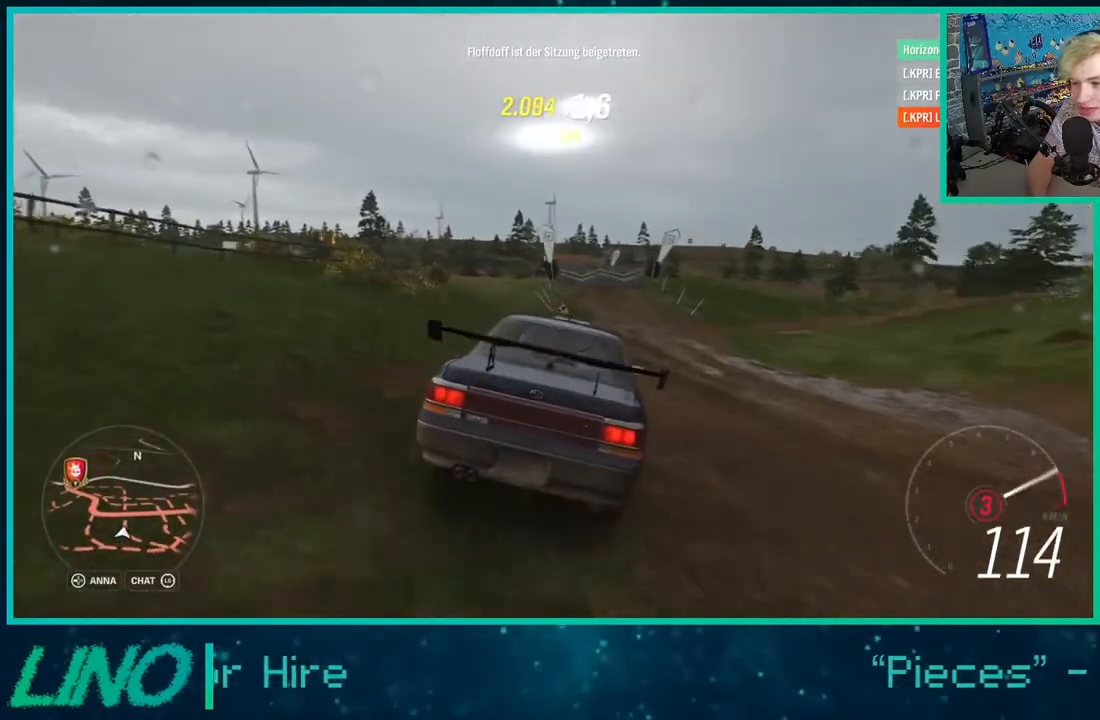
{"buttons": ["R2"], "left_stick": "center", "right_stick": "center", "events": [[17, "left_stick", "down-left"], [217, "left_stick", "center"]]}
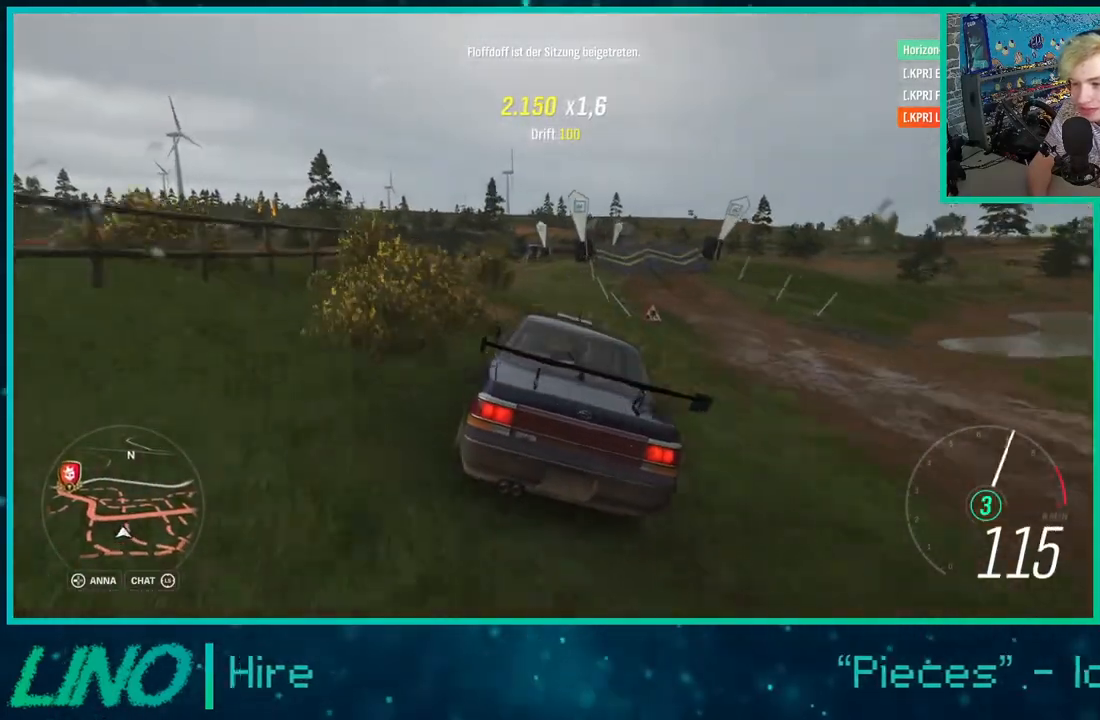
{"buttons": ["R2"], "left_stick": "right", "right_stick": "center", "events": [[83, "left_stick", "right"]]}
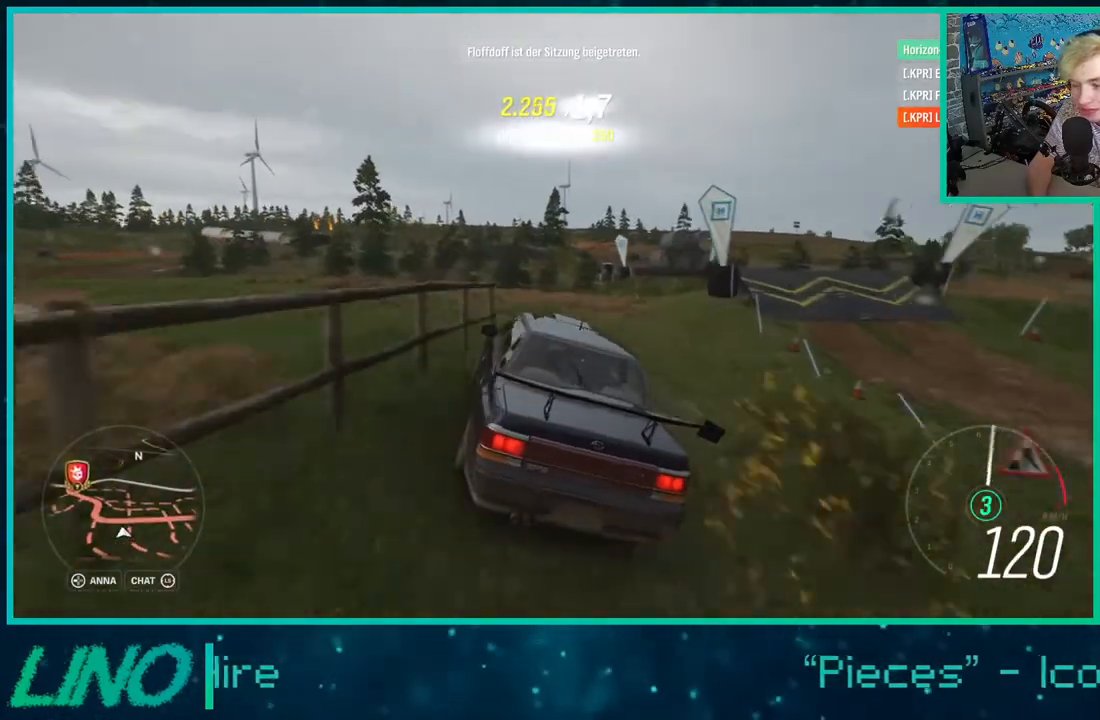
{"buttons": ["R2"], "left_stick": "right", "right_stick": "center", "events": []}
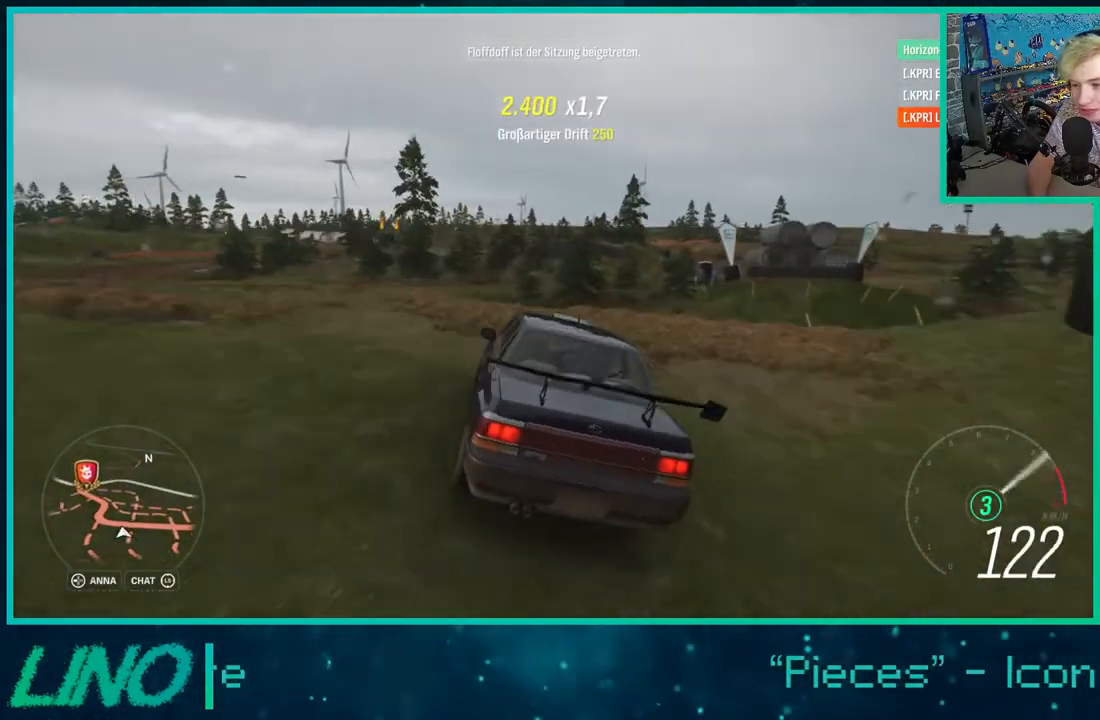
{"buttons": ["R2"], "left_stick": "down-left", "right_stick": "up", "events": [[50, "left_stick", "center"], [450, "left_stick", "down-left"], [483, "right_stick", "up"]]}
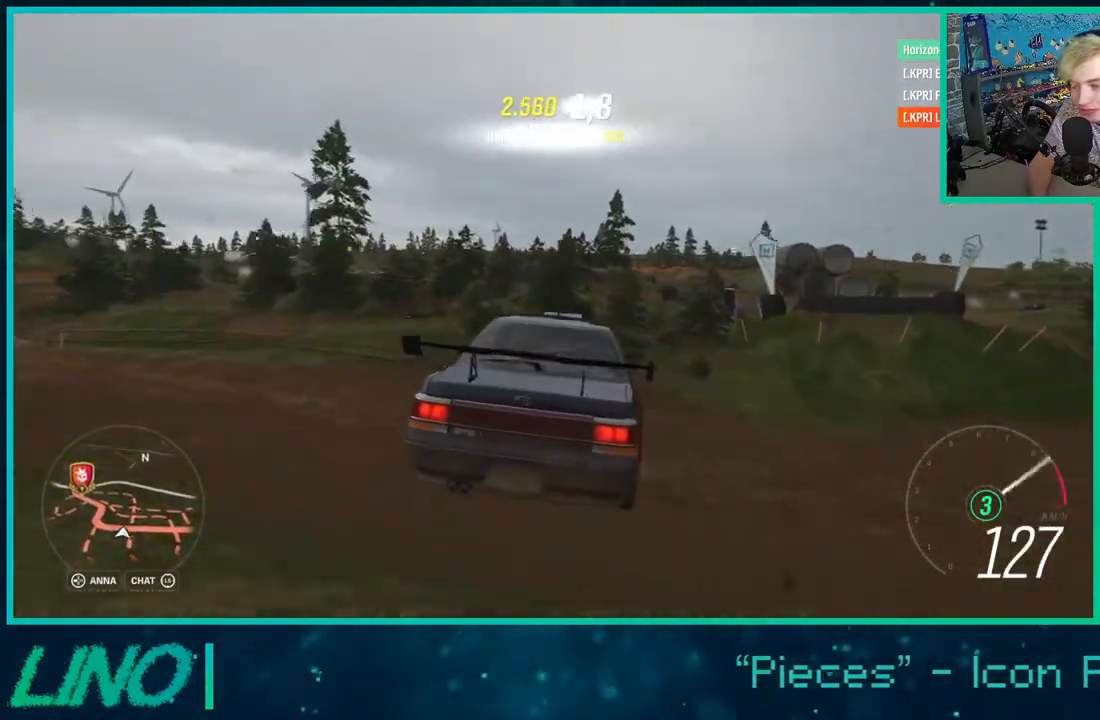
{"buttons": ["X", "R2"], "left_stick": "down-left", "right_stick": "center", "events": [[367, "right_stick", "center"], [500, "X", "down"]]}
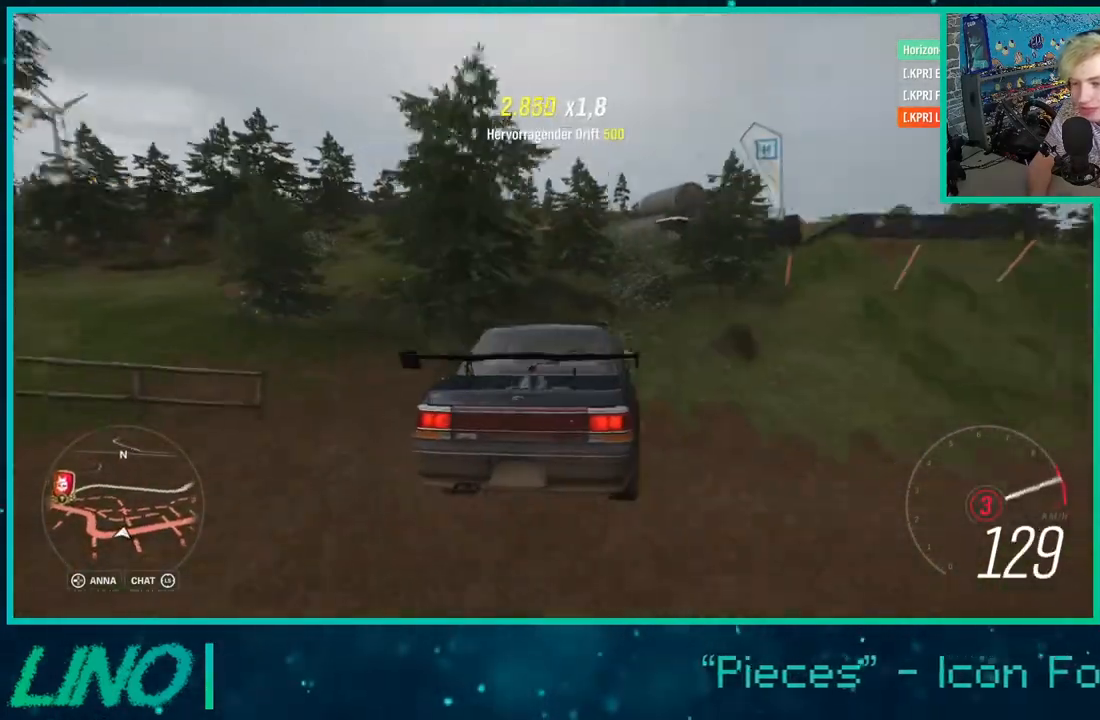
{"buttons": ["R2"], "left_stick": "left", "right_stick": "center", "events": [[383, "X", "up"], [400, "left_stick", "left"]]}
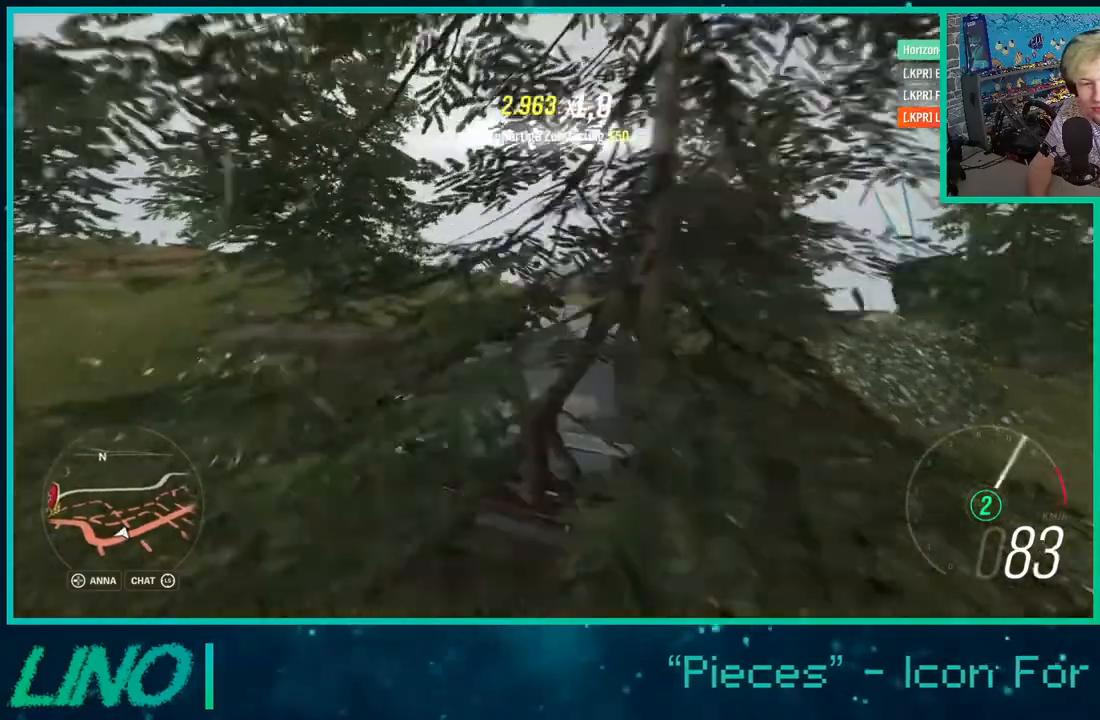
{"buttons": ["R2"], "left_stick": "left", "right_stick": "center", "events": []}
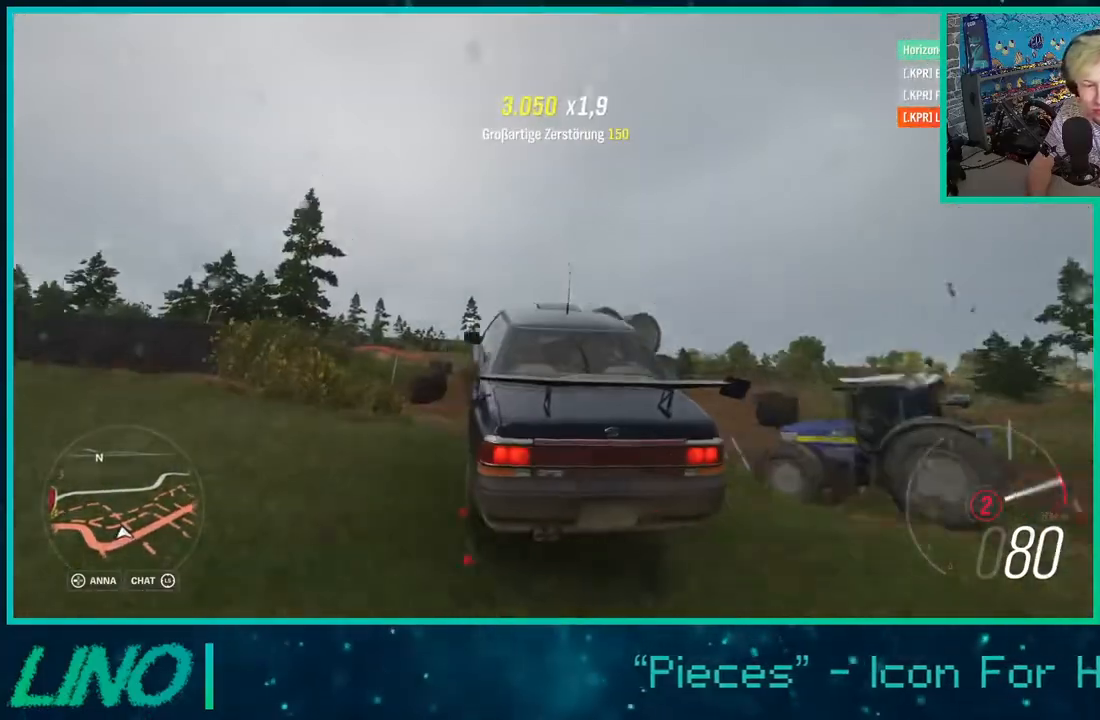
{"buttons": ["R2"], "left_stick": "right", "right_stick": "up-right", "events": [[200, "left_stick", "center"], [250, "left_stick", "right"], [417, "right_stick", "up"], [483, "right_stick", "up-right"]]}
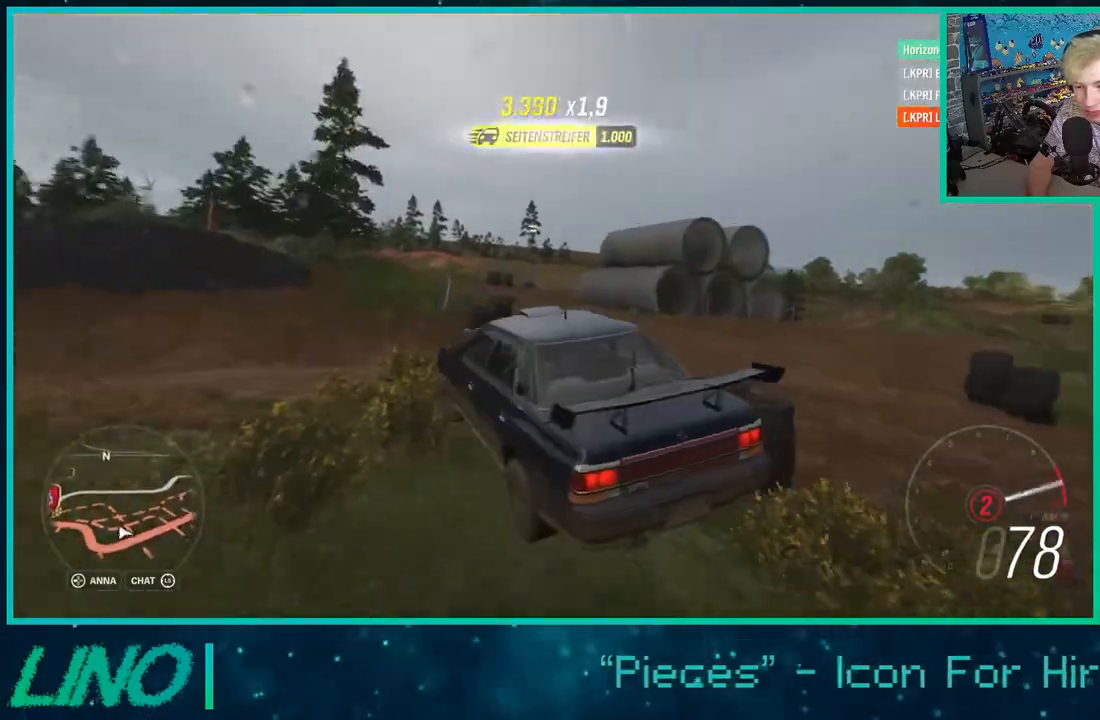
{"buttons": ["R2"], "left_stick": "right", "right_stick": "up-right", "events": []}
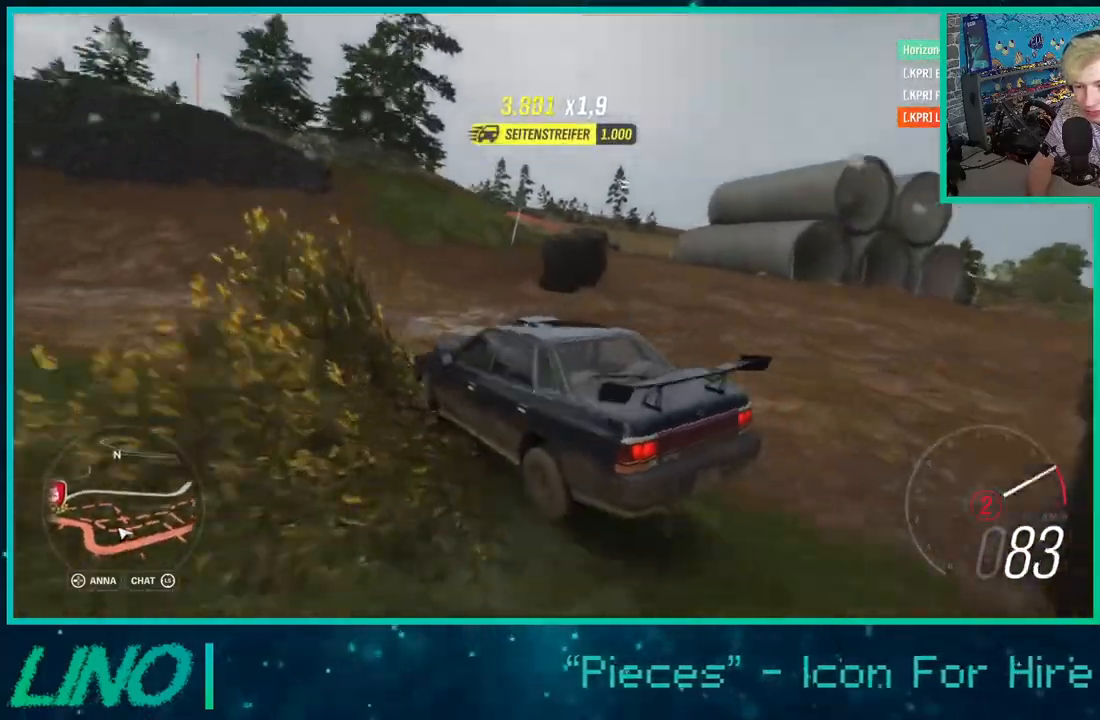
{"buttons": ["R2"], "left_stick": "down-left", "right_stick": "up-right", "events": [[117, "left_stick", "center"], [200, "left_stick", "down-left"]]}
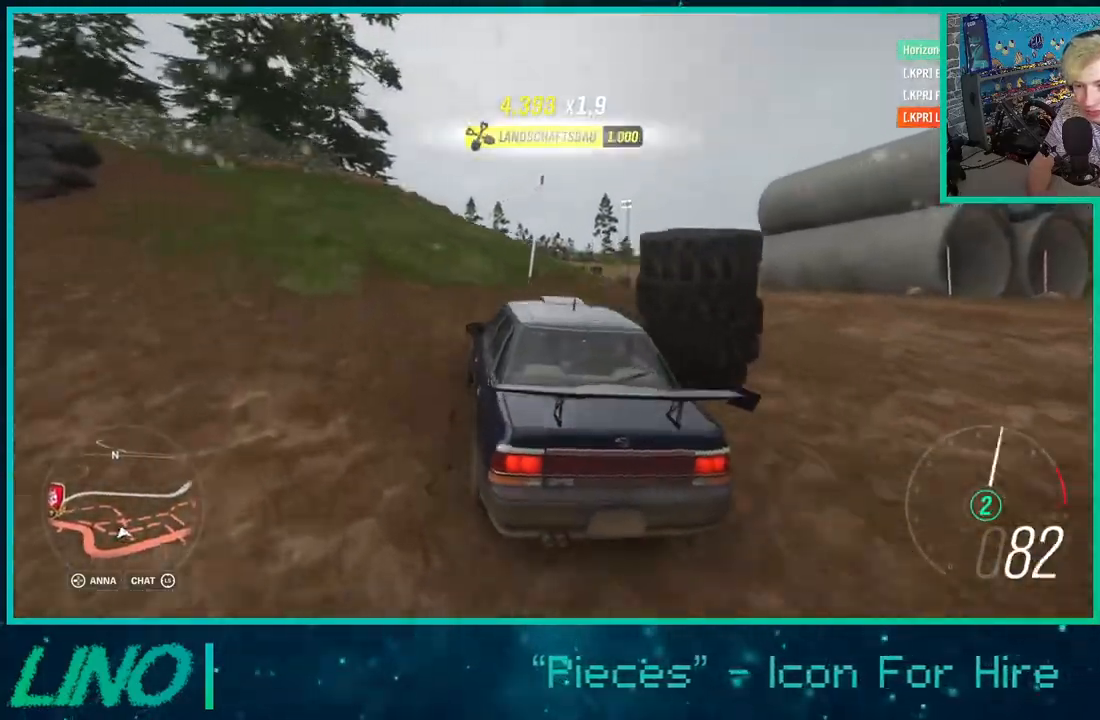
{"buttons": ["R2"], "left_stick": "center", "right_stick": "up-right", "events": [[350, "left_stick", "center"]]}
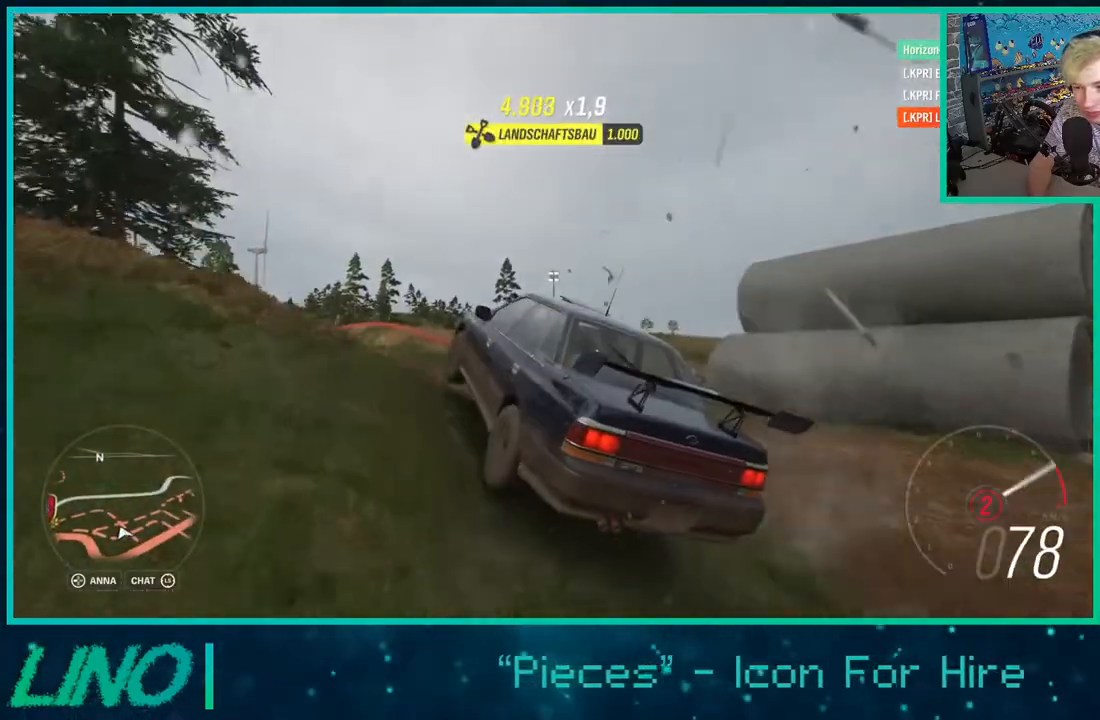
{"buttons": ["R2"], "left_stick": "right", "right_stick": "up-right", "events": [[283, "left_stick", "left"], [467, "left_stick", "right"]]}
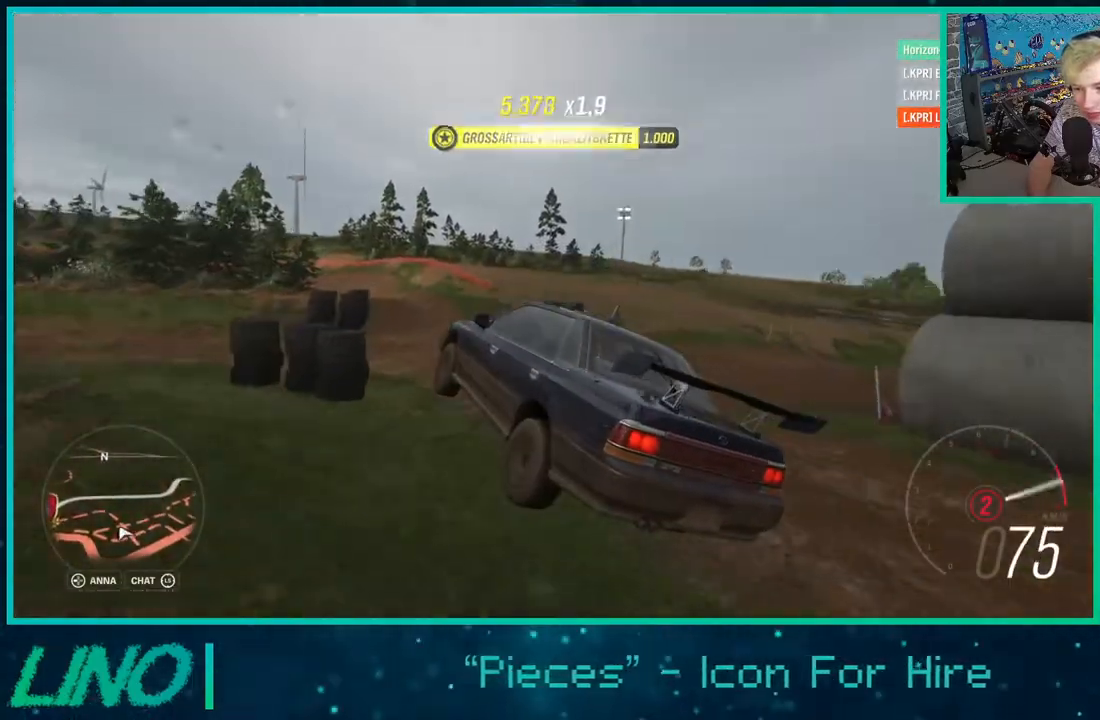
{"buttons": ["R2"], "left_stick": "center", "right_stick": "up-right", "events": [[483, "left_stick", "center"]]}
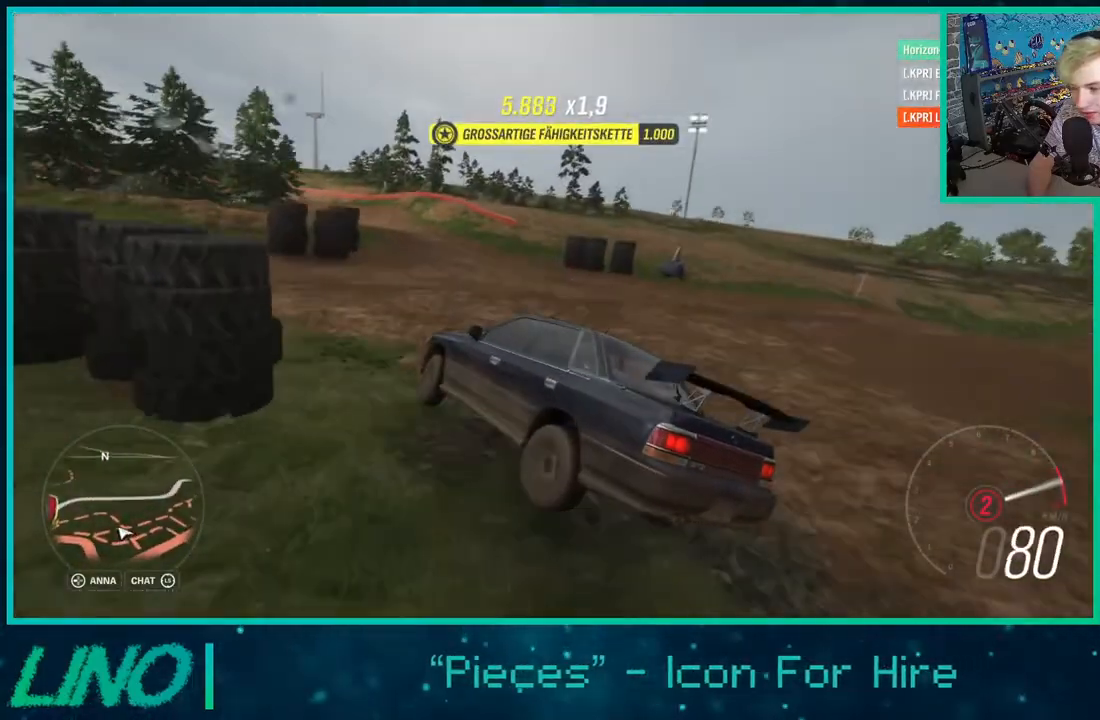
{"buttons": ["R2"], "left_stick": "right", "right_stick": "up-right", "events": [[217, "left_stick", "right"]]}
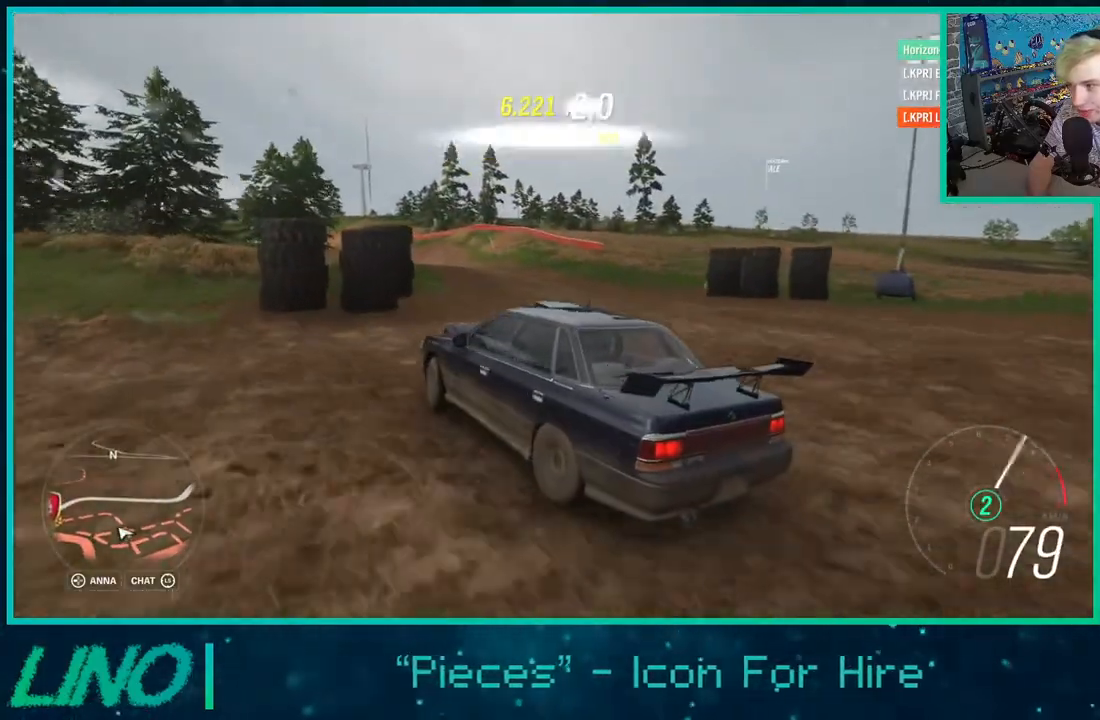
{"buttons": ["R2"], "left_stick": "left", "right_stick": "up-right", "events": [[233, "left_stick", "center"], [433, "left_stick", "left"]]}
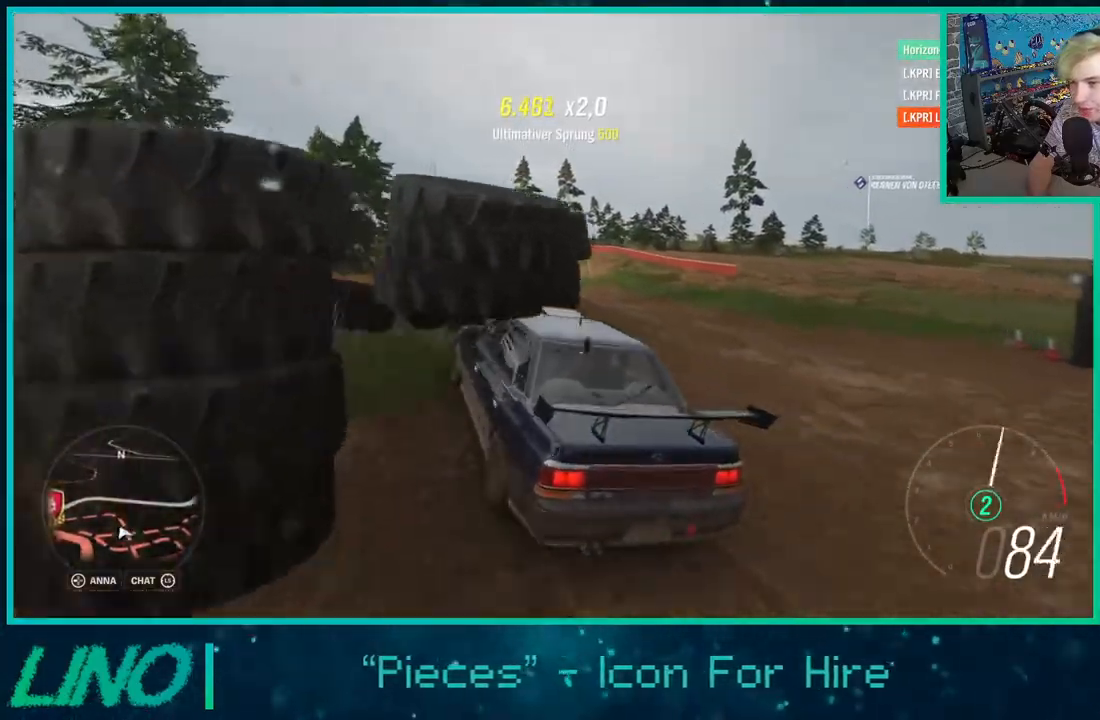
{"buttons": ["R2"], "left_stick": "left", "right_stick": "up", "events": [[383, "right_stick", "up"]]}
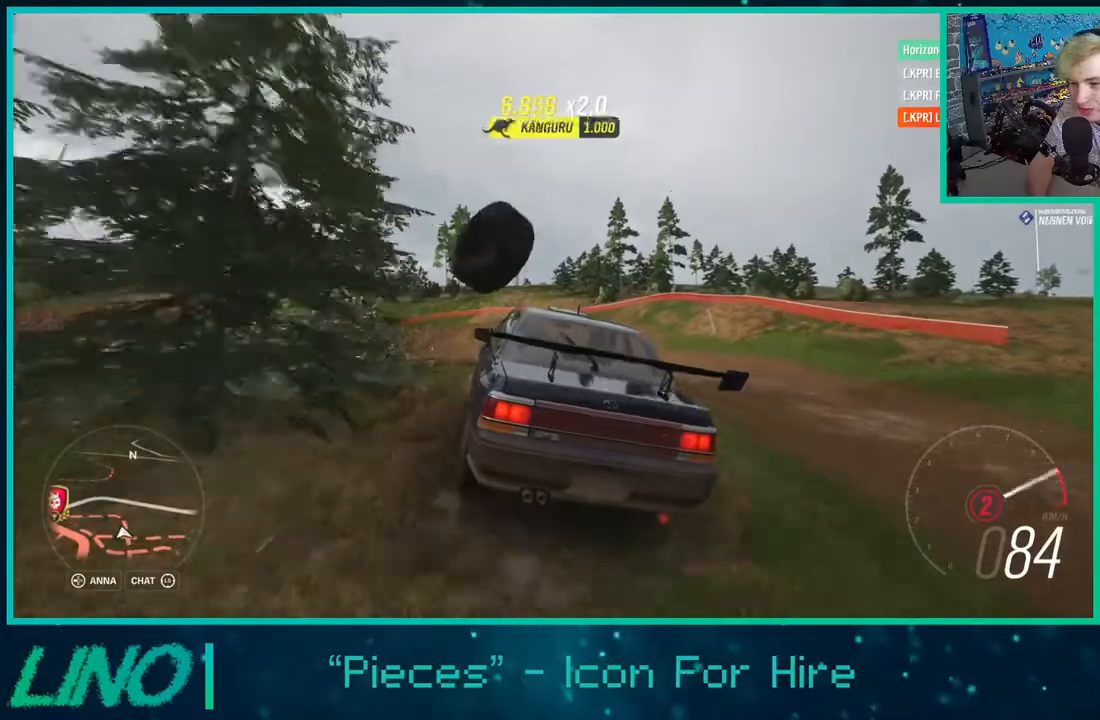
{"buttons": ["R2"], "left_stick": "left", "right_stick": "up", "events": []}
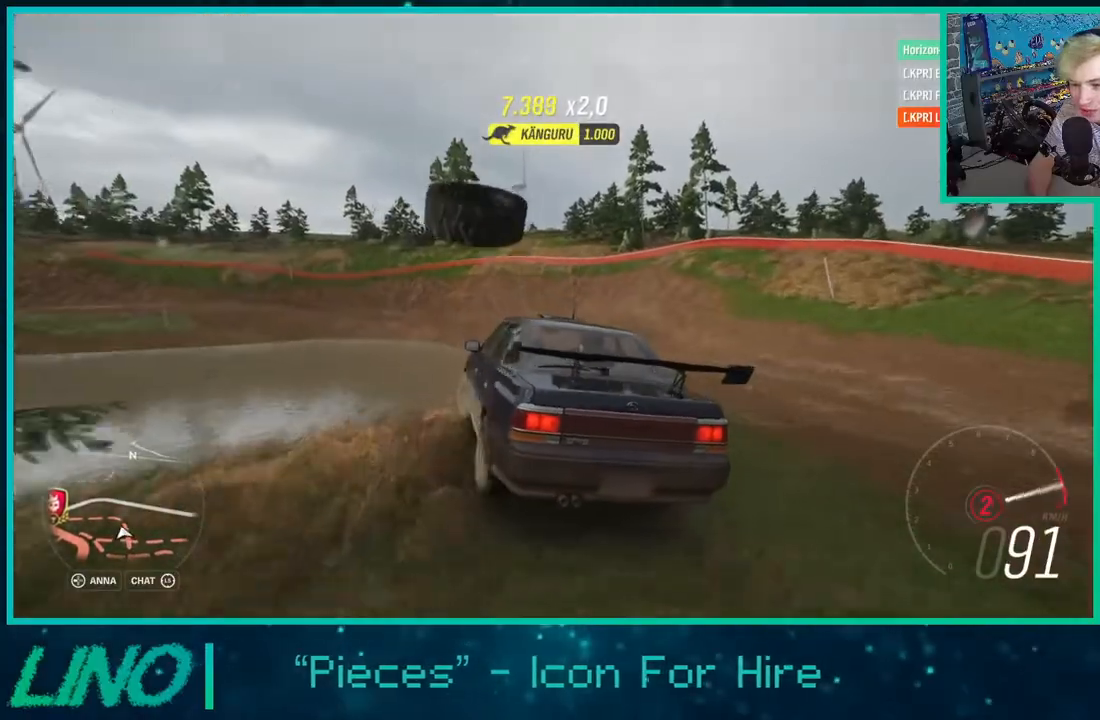
{"buttons": ["R2"], "left_stick": "right", "right_stick": "up", "events": [[133, "left_stick", "right"]]}
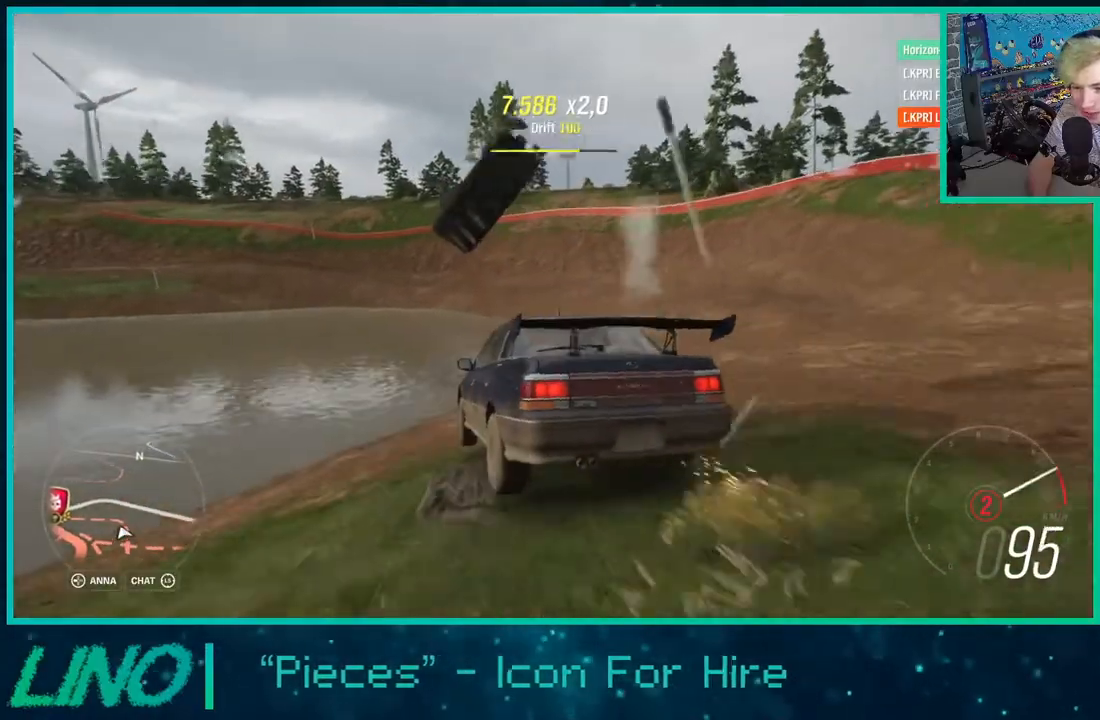
{"buttons": ["R2"], "left_stick": "left", "right_stick": "up", "events": [[83, "left_stick", "left"]]}
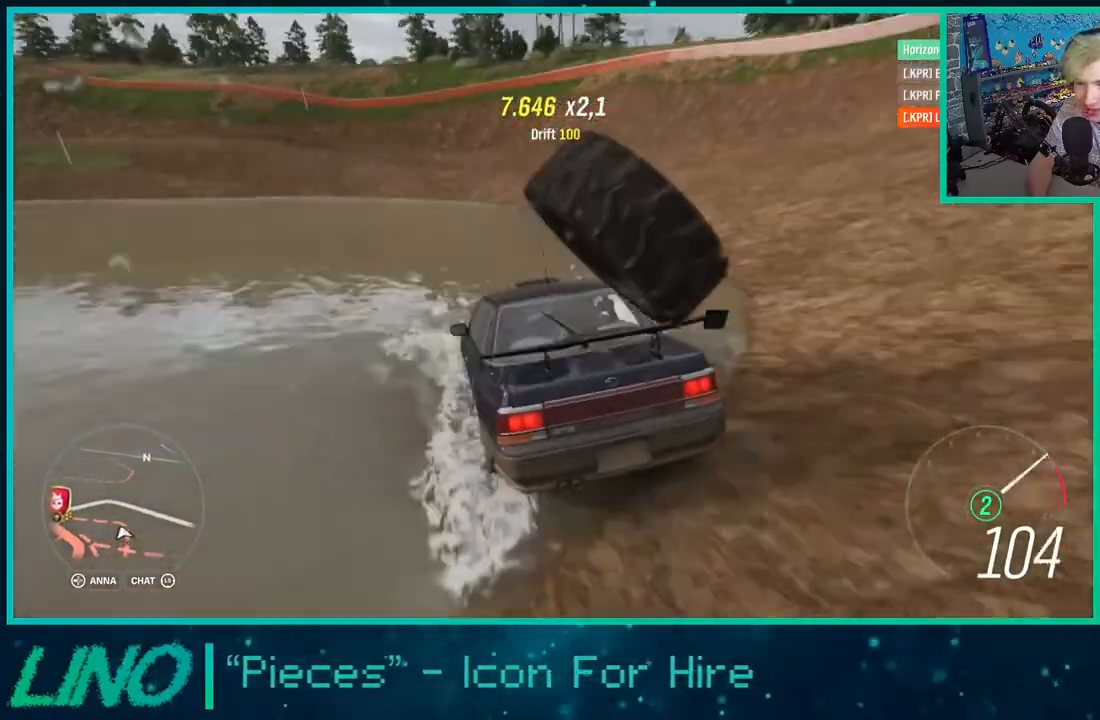
{"buttons": ["R2"], "left_stick": "right", "right_stick": "up", "events": [[433, "left_stick", "right"]]}